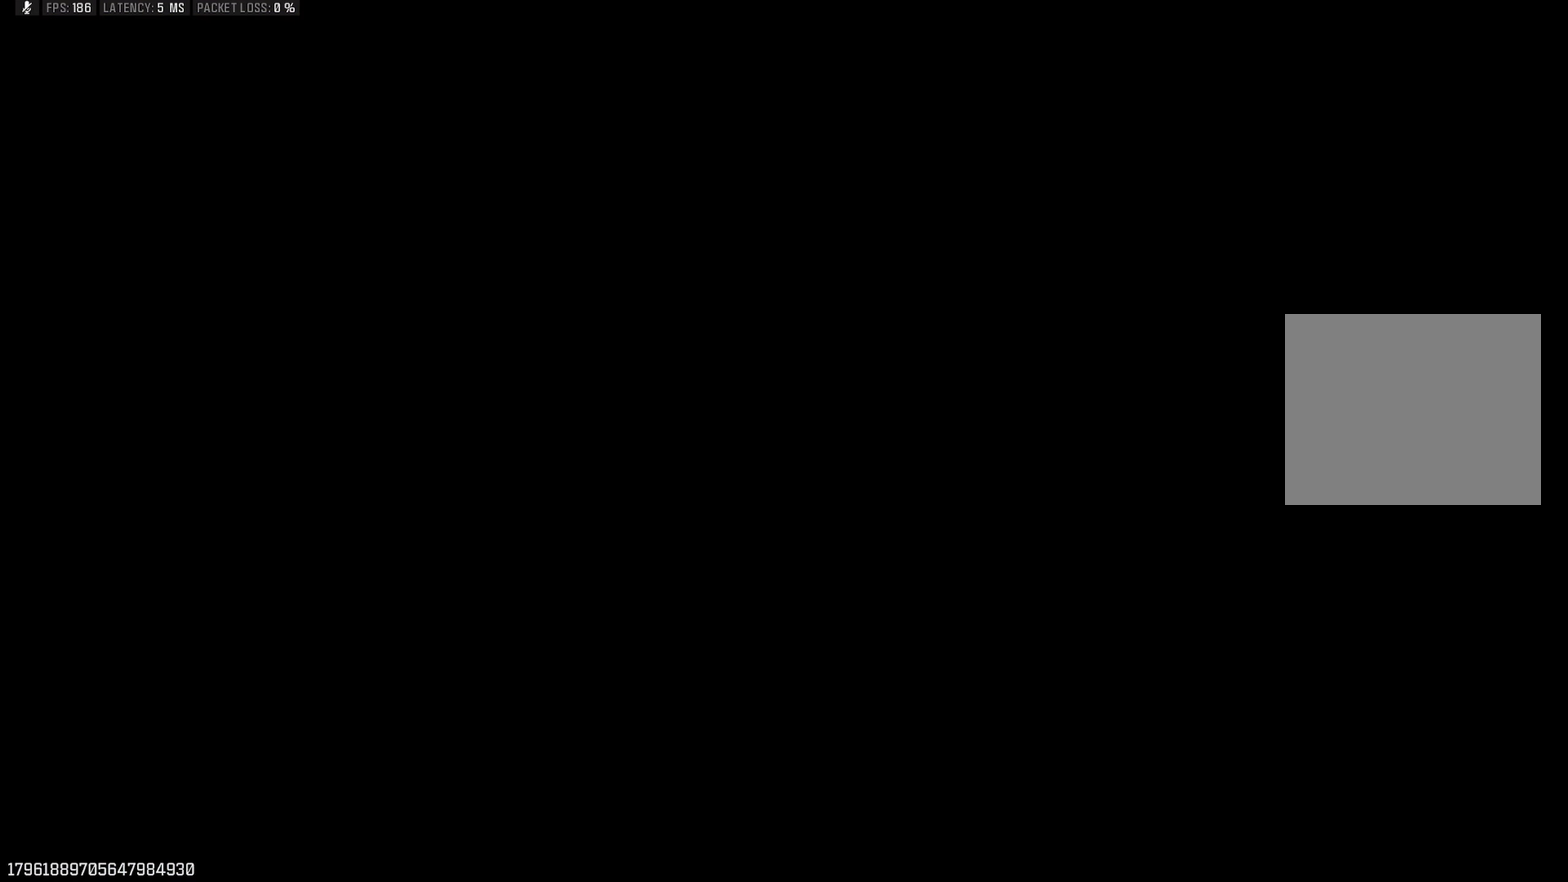
Gameplay with a controller (PlayStation layout); each line is a JSON object with the inputs held at the frame after it. "events" lists button and stick changes between this image and that frame as [ms after this image, input, new state], when the widget could be followed in between. Not read: R1.
{"buttons": ["DPAD_RIGHT"], "left_stick": "center", "right_stick": "center", "events": [[283, "TOUCHPAD", "down"], [383, "DPAD_RIGHT", "down"], [383, "TOUCHPAD", "up"]]}
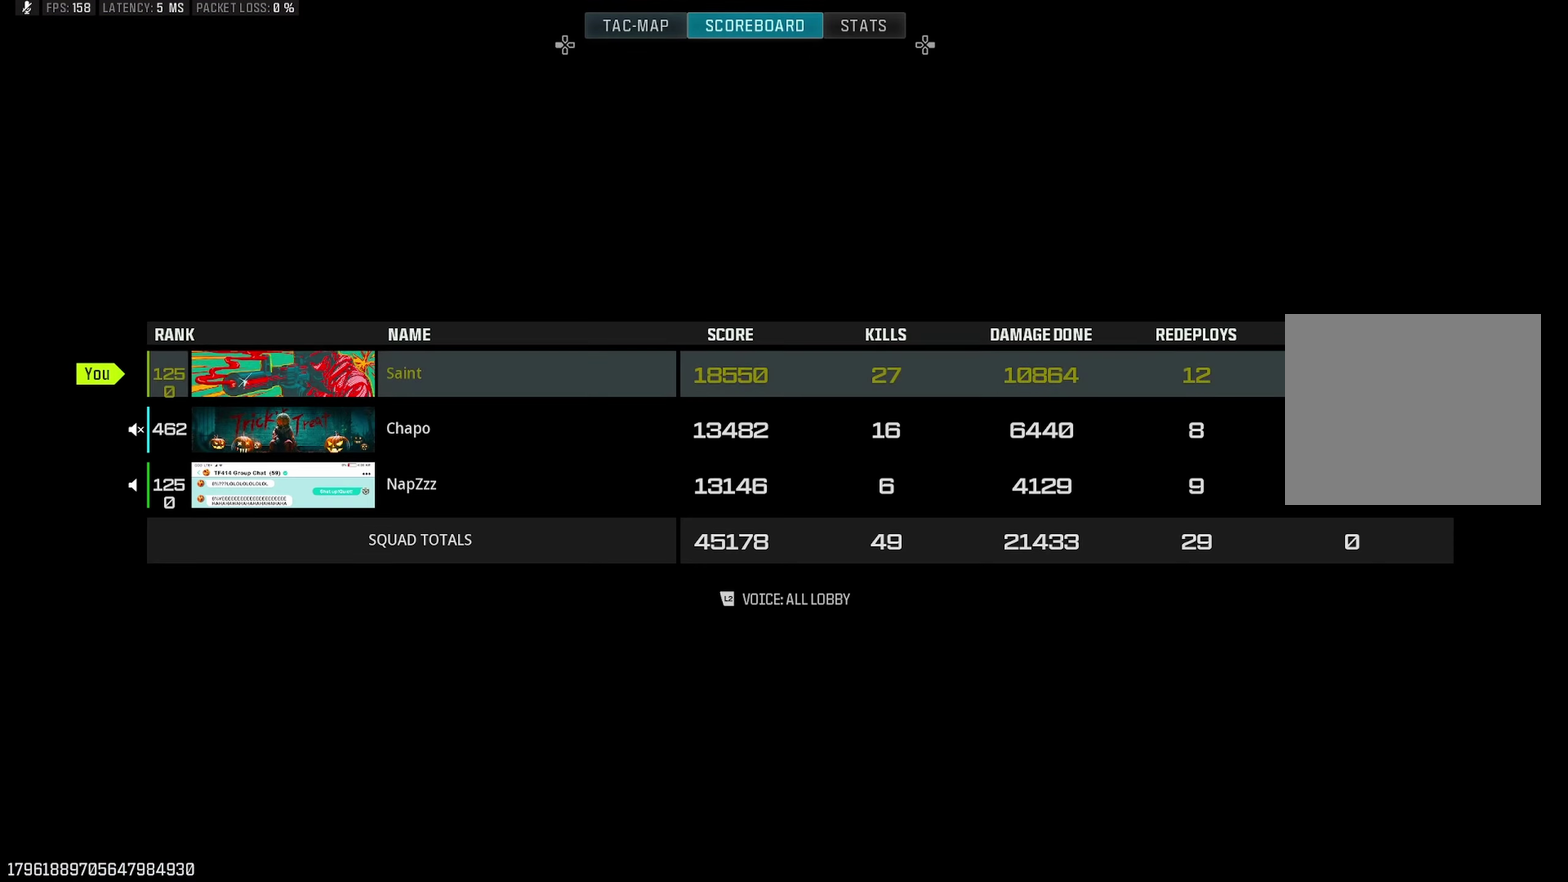
{"buttons": [], "left_stick": "center", "right_stick": "center", "events": [[33, "DPAD_RIGHT", "up"], [333, "CIRCLE", "down"], [467, "CIRCLE", "up"]]}
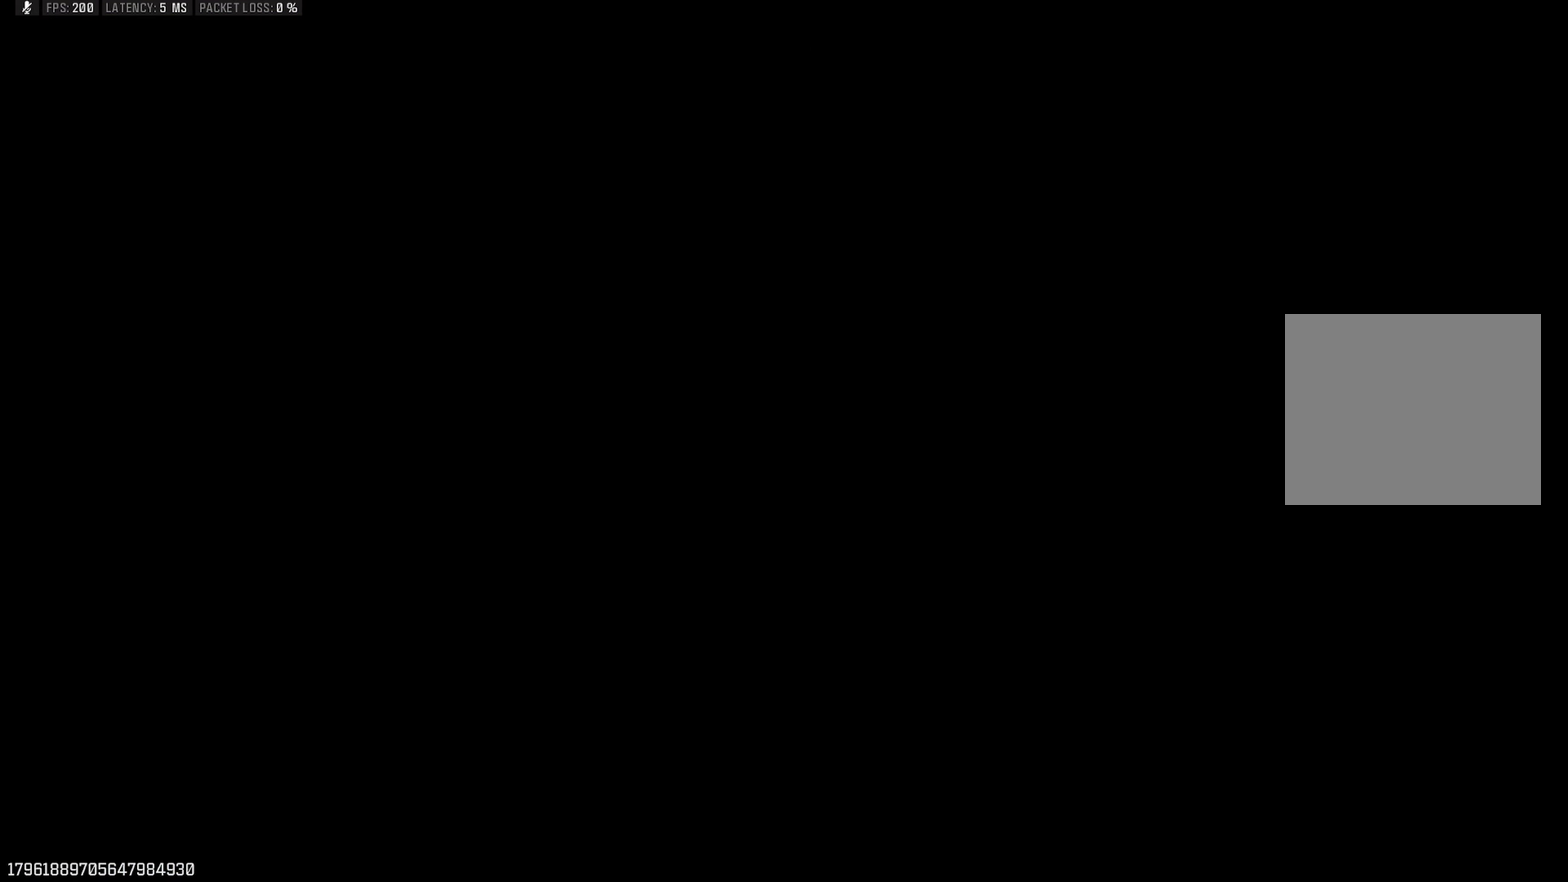
{"buttons": [], "left_stick": "center", "right_stick": "down", "events": [[117, "right_stick", "down"]]}
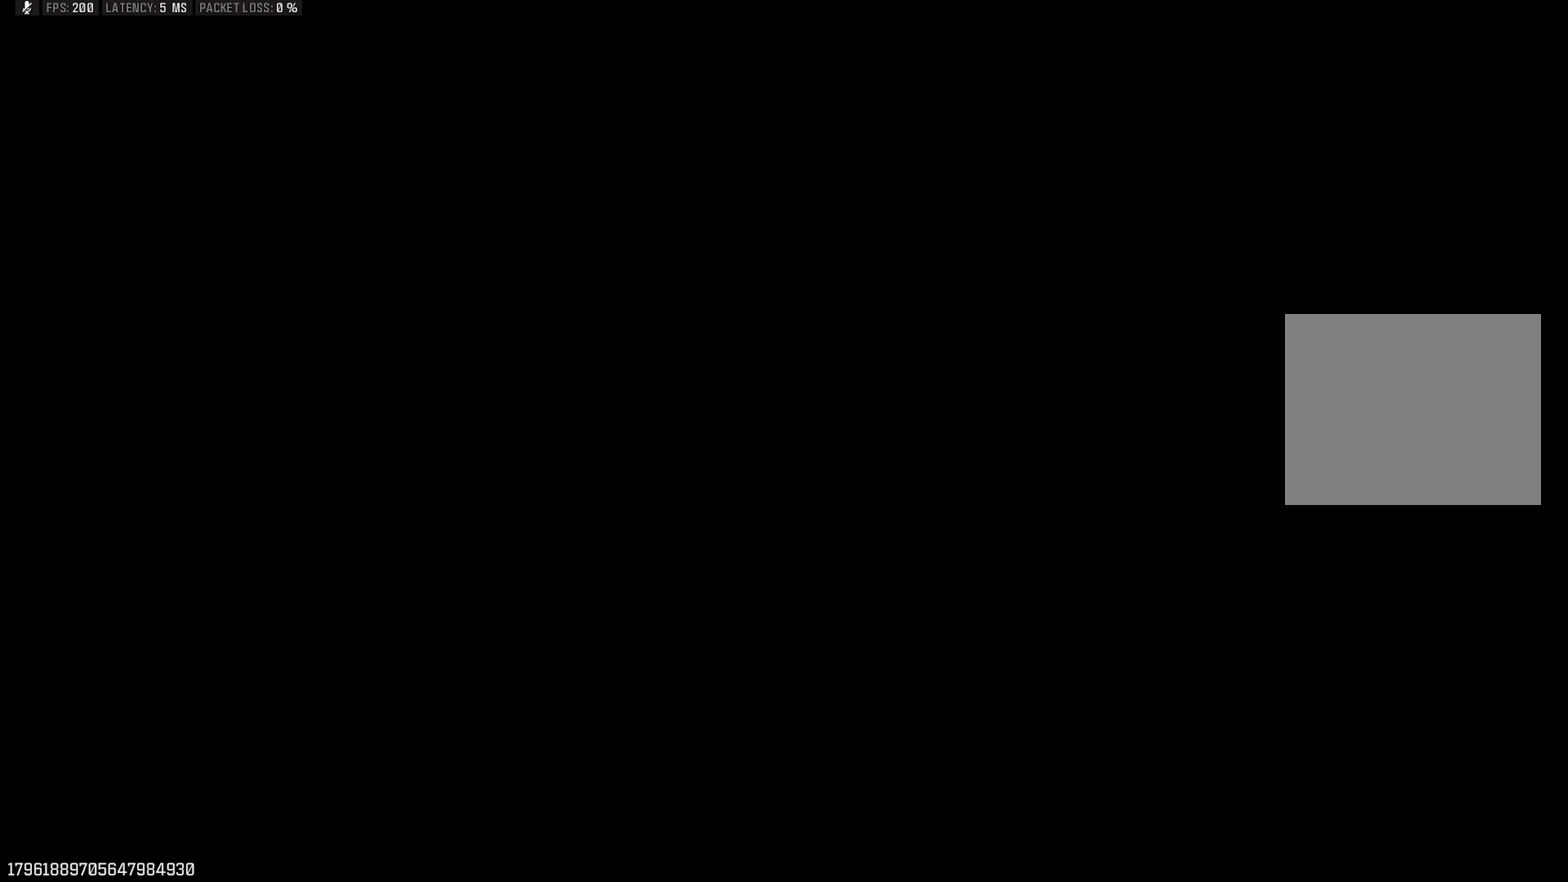
{"buttons": [], "left_stick": "center", "right_stick": "down", "events": []}
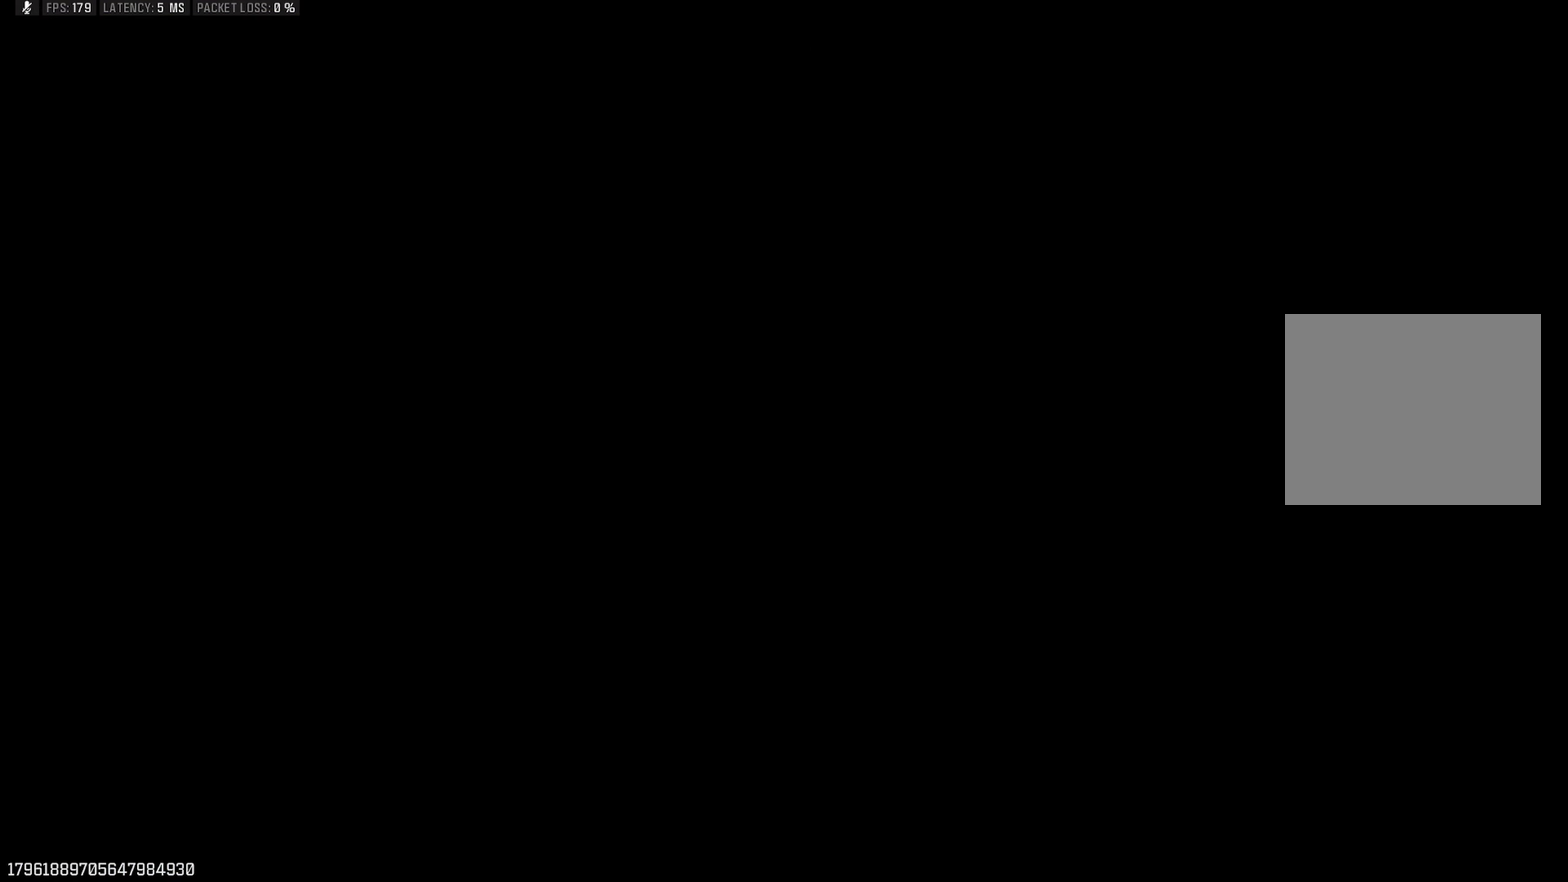
{"buttons": [], "left_stick": "center", "right_stick": "down", "events": []}
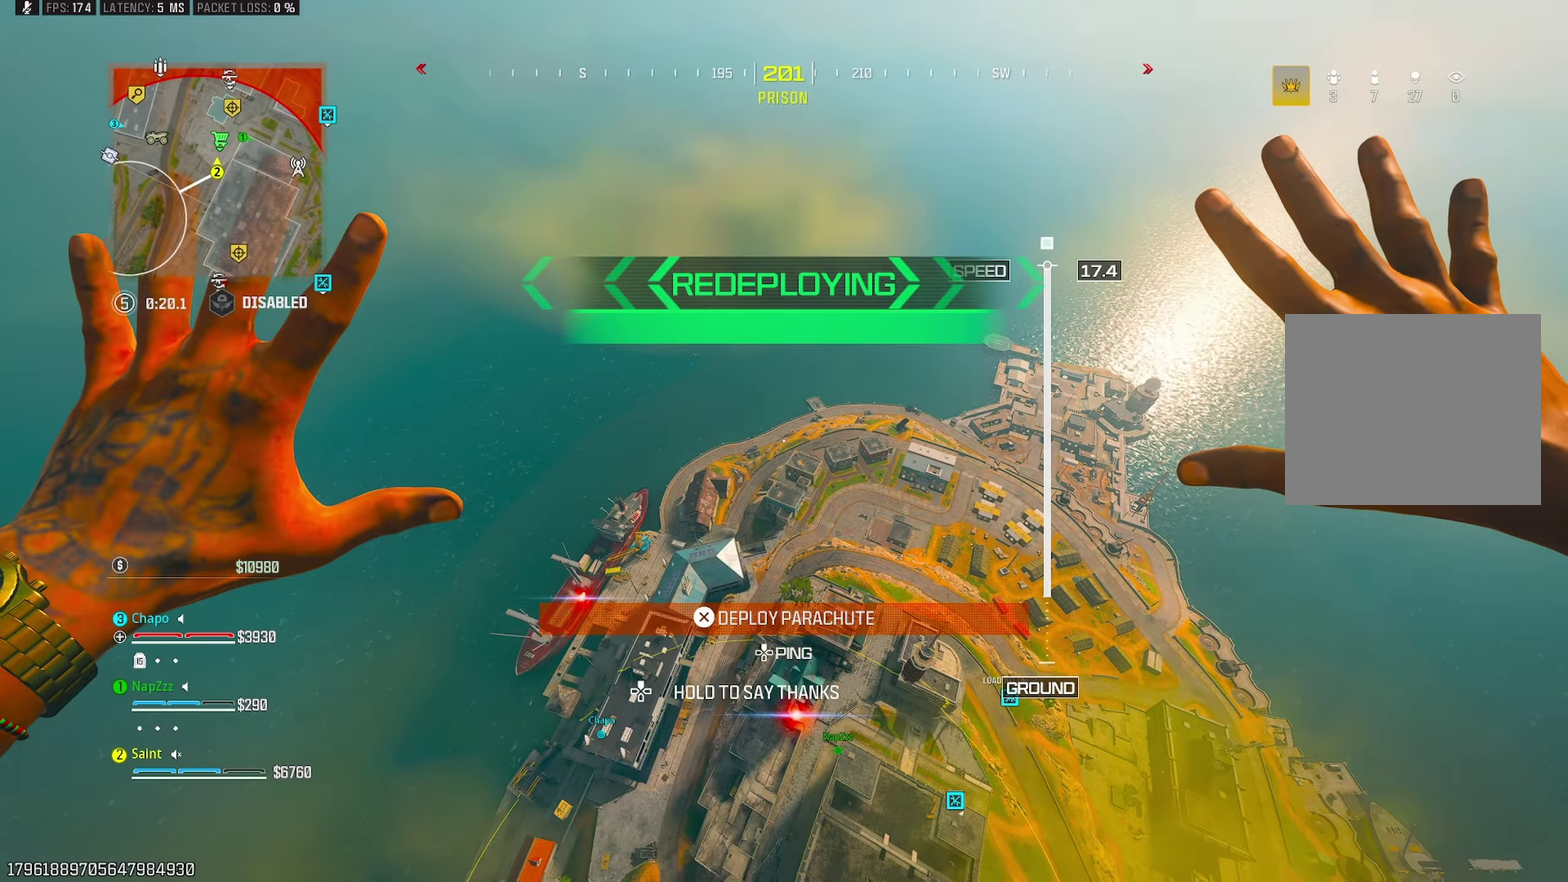
{"buttons": [], "left_stick": "up-left", "right_stick": "down-right", "events": [[300, "left_stick", "up-left"], [417, "right_stick", "down-right"]]}
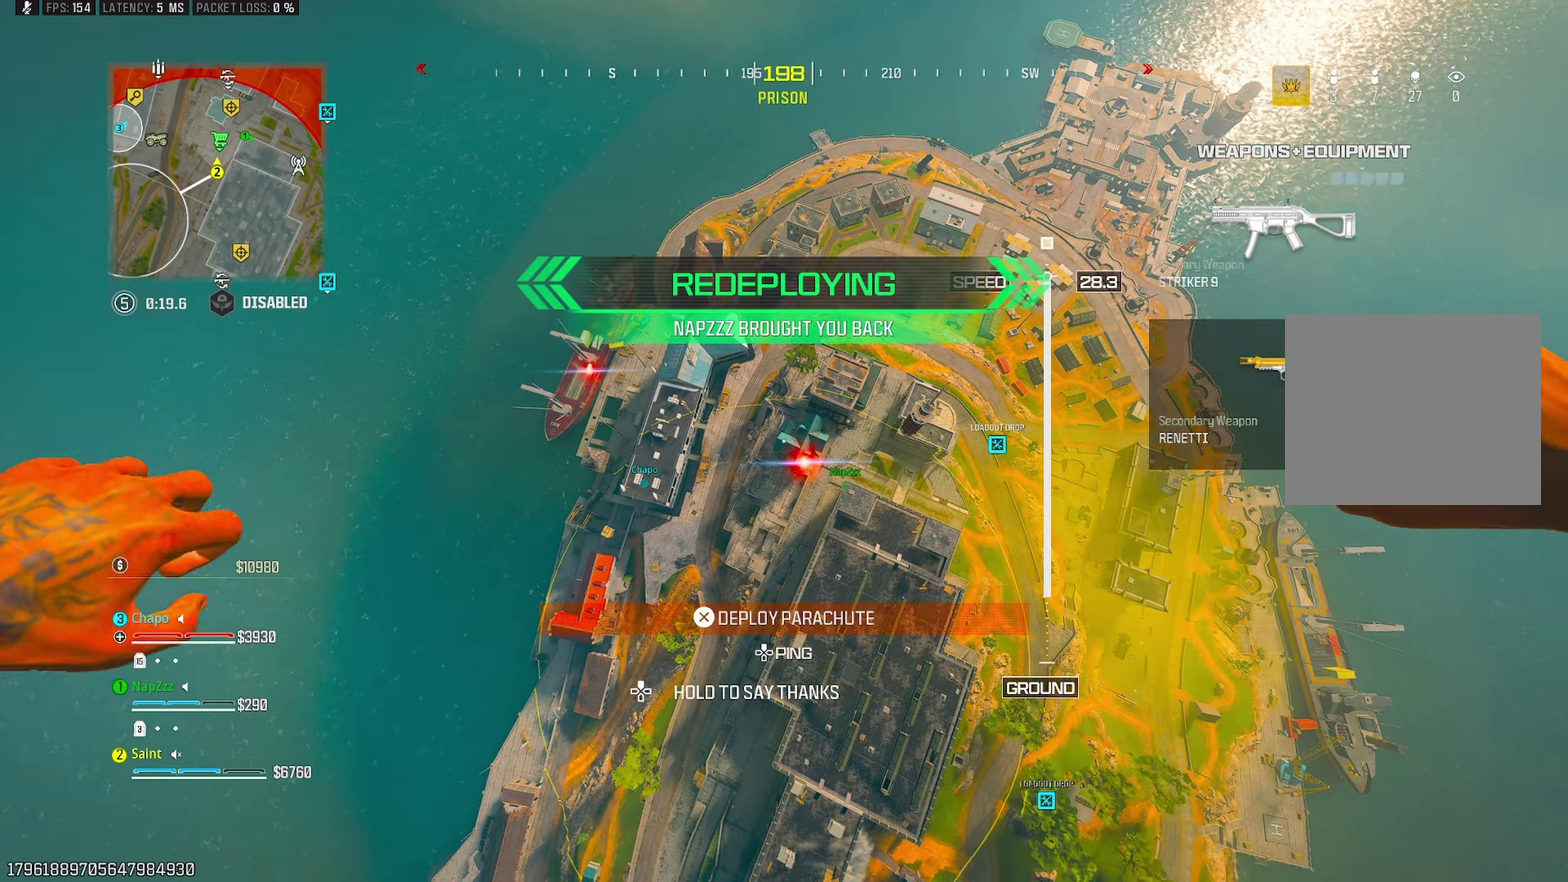
{"buttons": [], "left_stick": "up-left", "right_stick": "right", "events": [[183, "right_stick", "right"]]}
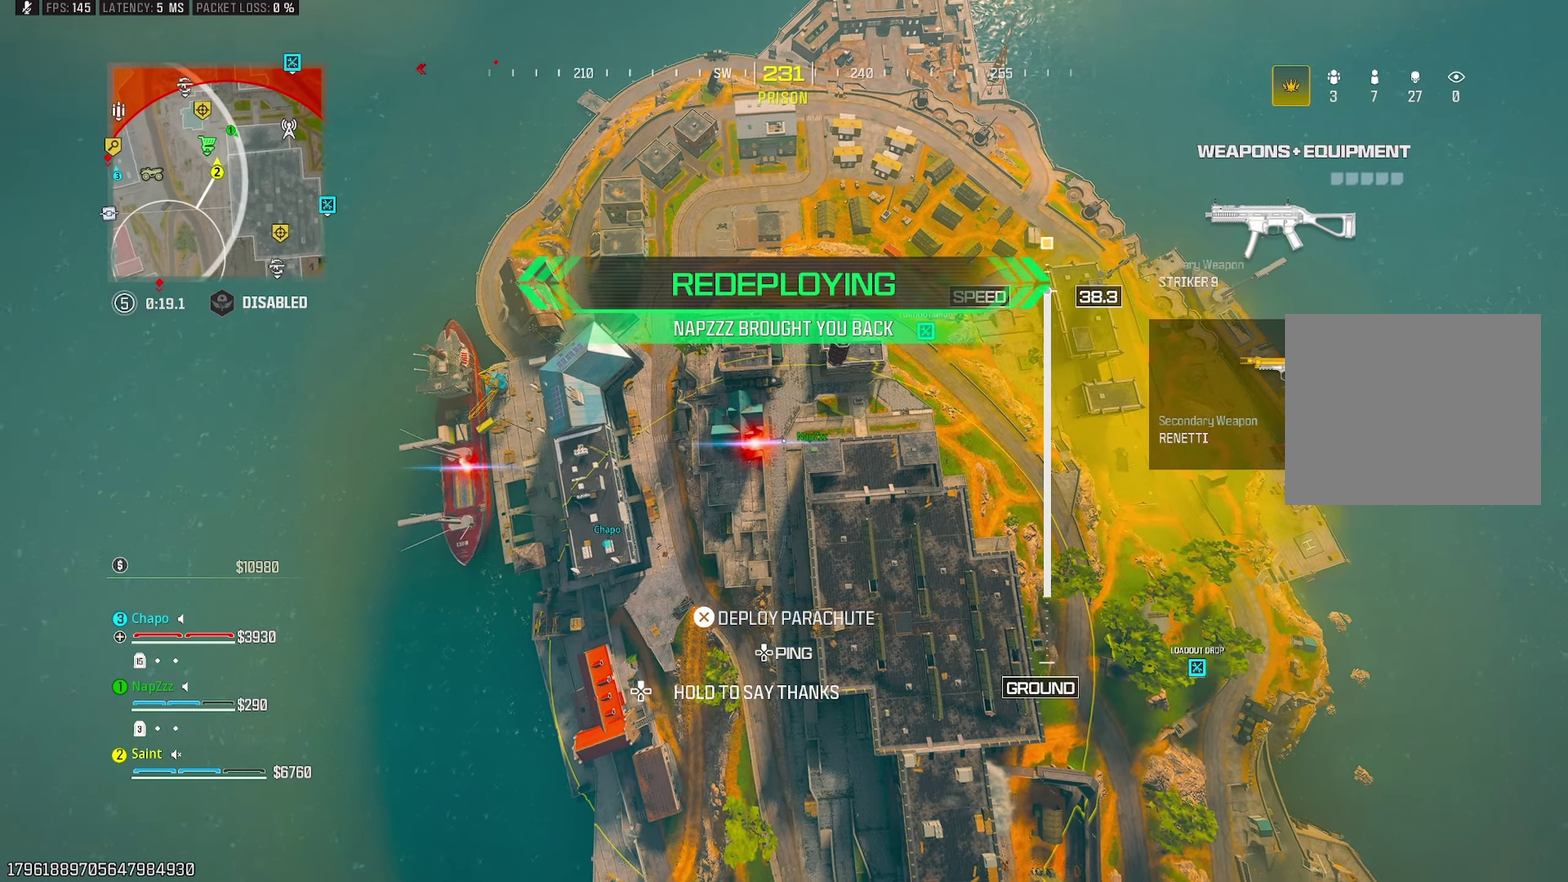
{"buttons": [], "left_stick": "up-left", "right_stick": "right", "events": []}
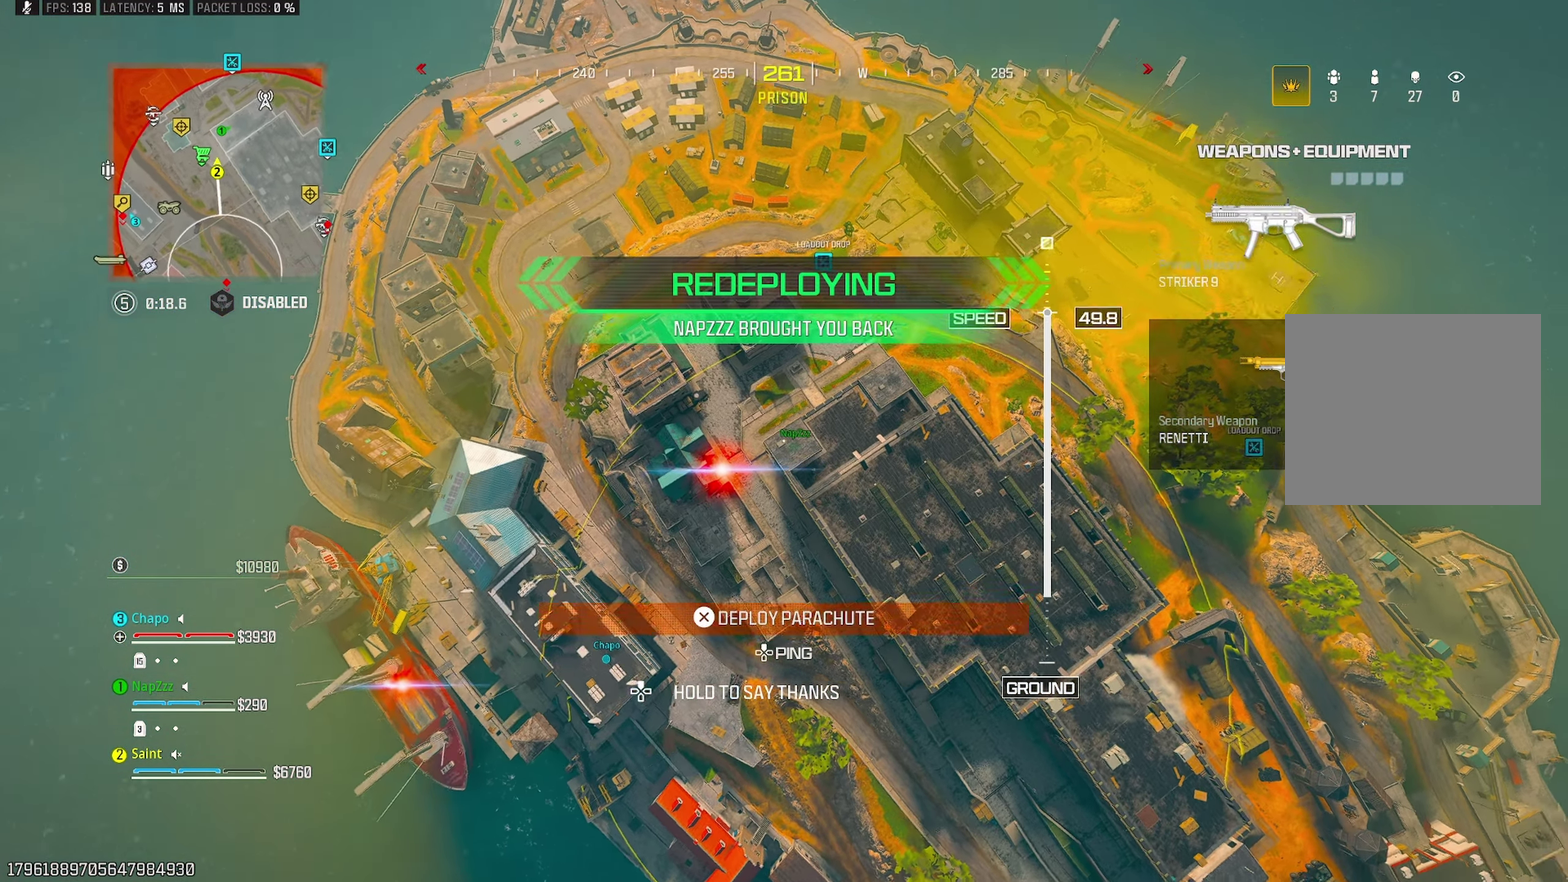
{"buttons": [], "left_stick": "up", "right_stick": "up-right", "events": [[300, "right_stick", "up-right"], [400, "left_stick", "up"]]}
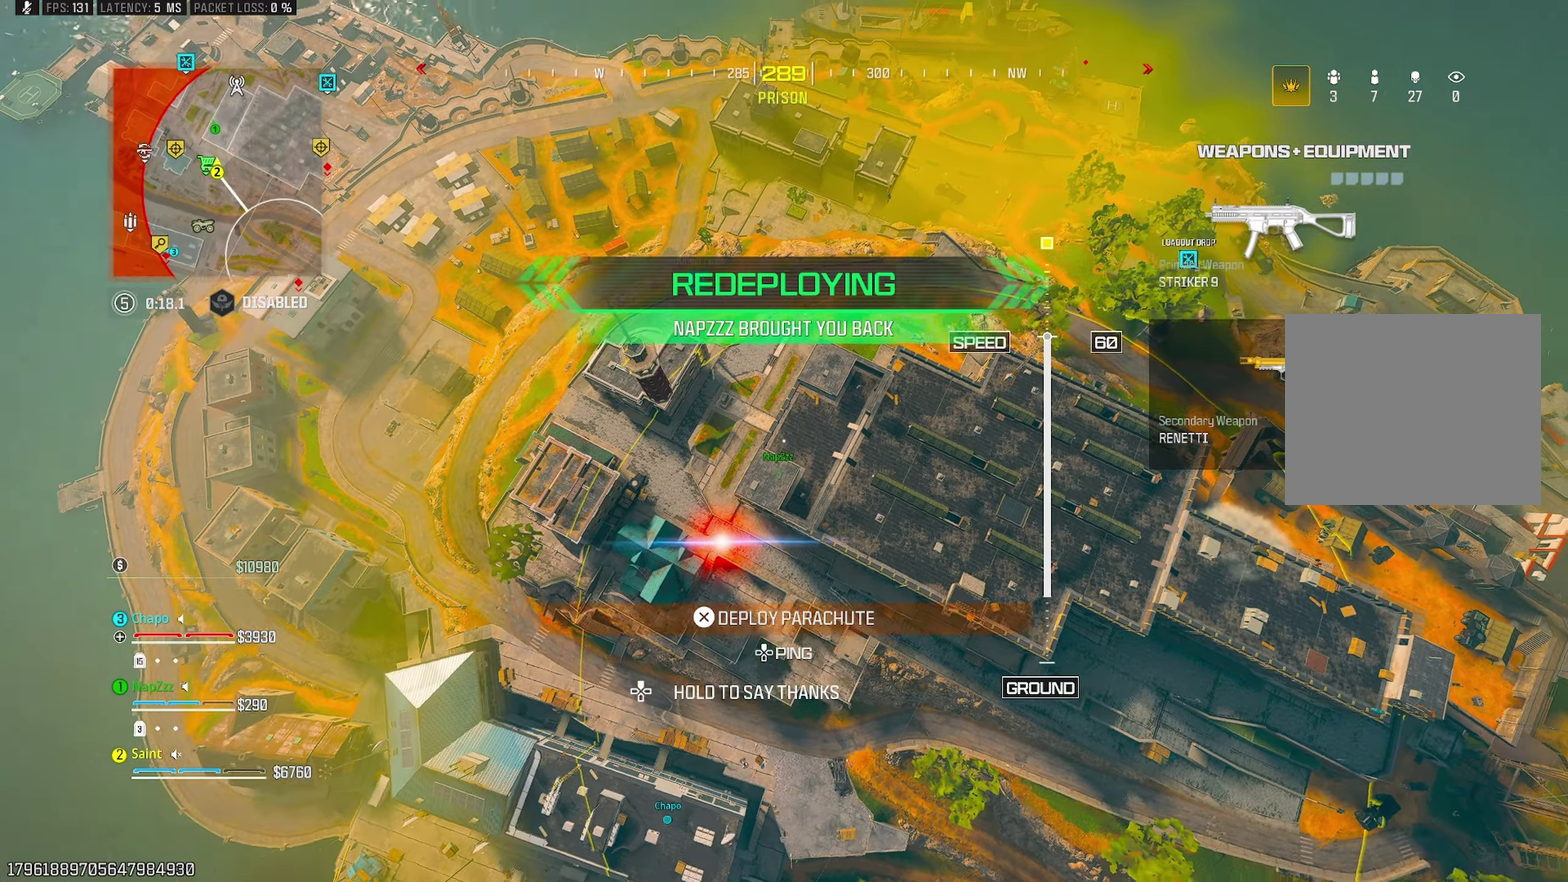
{"buttons": [], "left_stick": "up", "right_stick": "center", "events": [[283, "right_stick", "center"]]}
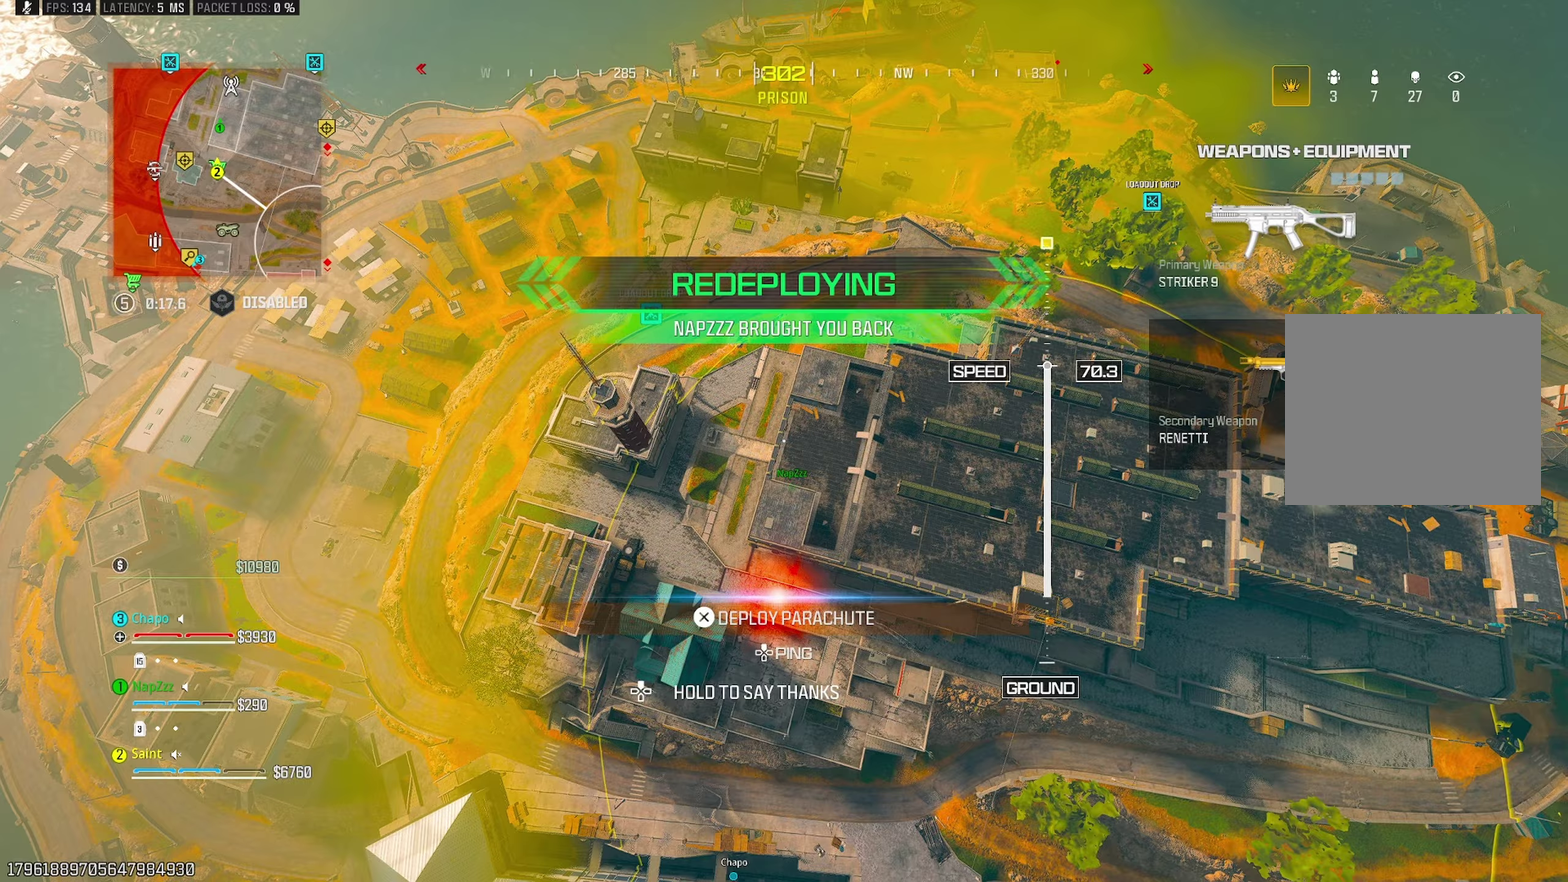
{"buttons": [], "left_stick": "up", "right_stick": "right", "events": [[350, "right_stick", "right"]]}
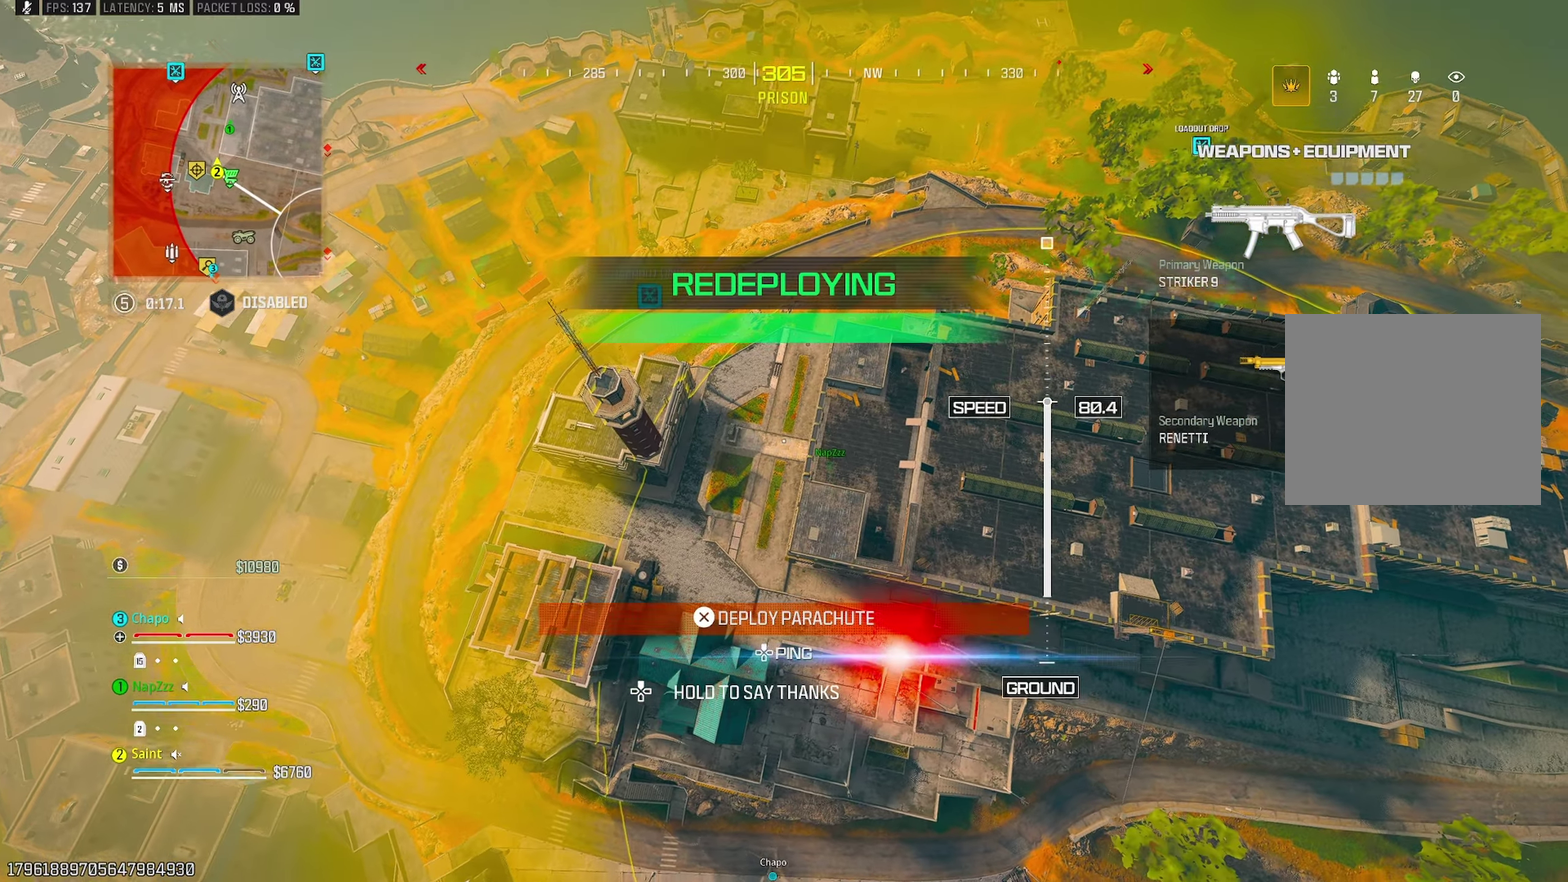
{"buttons": [], "left_stick": "up-right", "right_stick": "up-right", "events": [[83, "left_stick", "up-right"], [350, "right_stick", "up-right"]]}
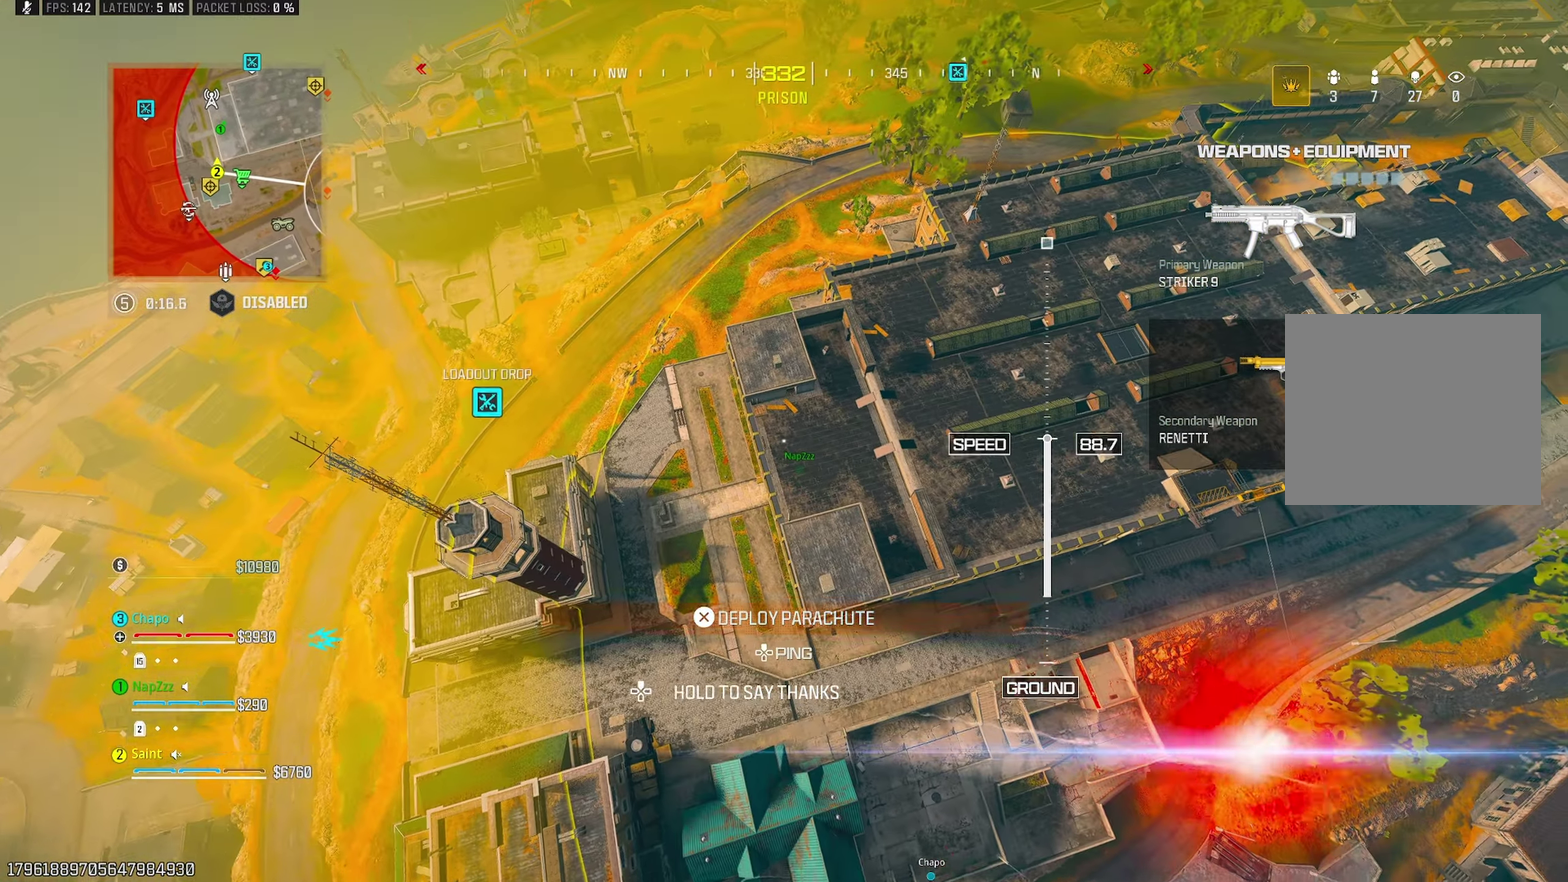
{"buttons": [], "left_stick": "center", "right_stick": "center", "events": [[167, "left_stick", "right"], [167, "right_stick", "center"], [467, "left_stick", "center"]]}
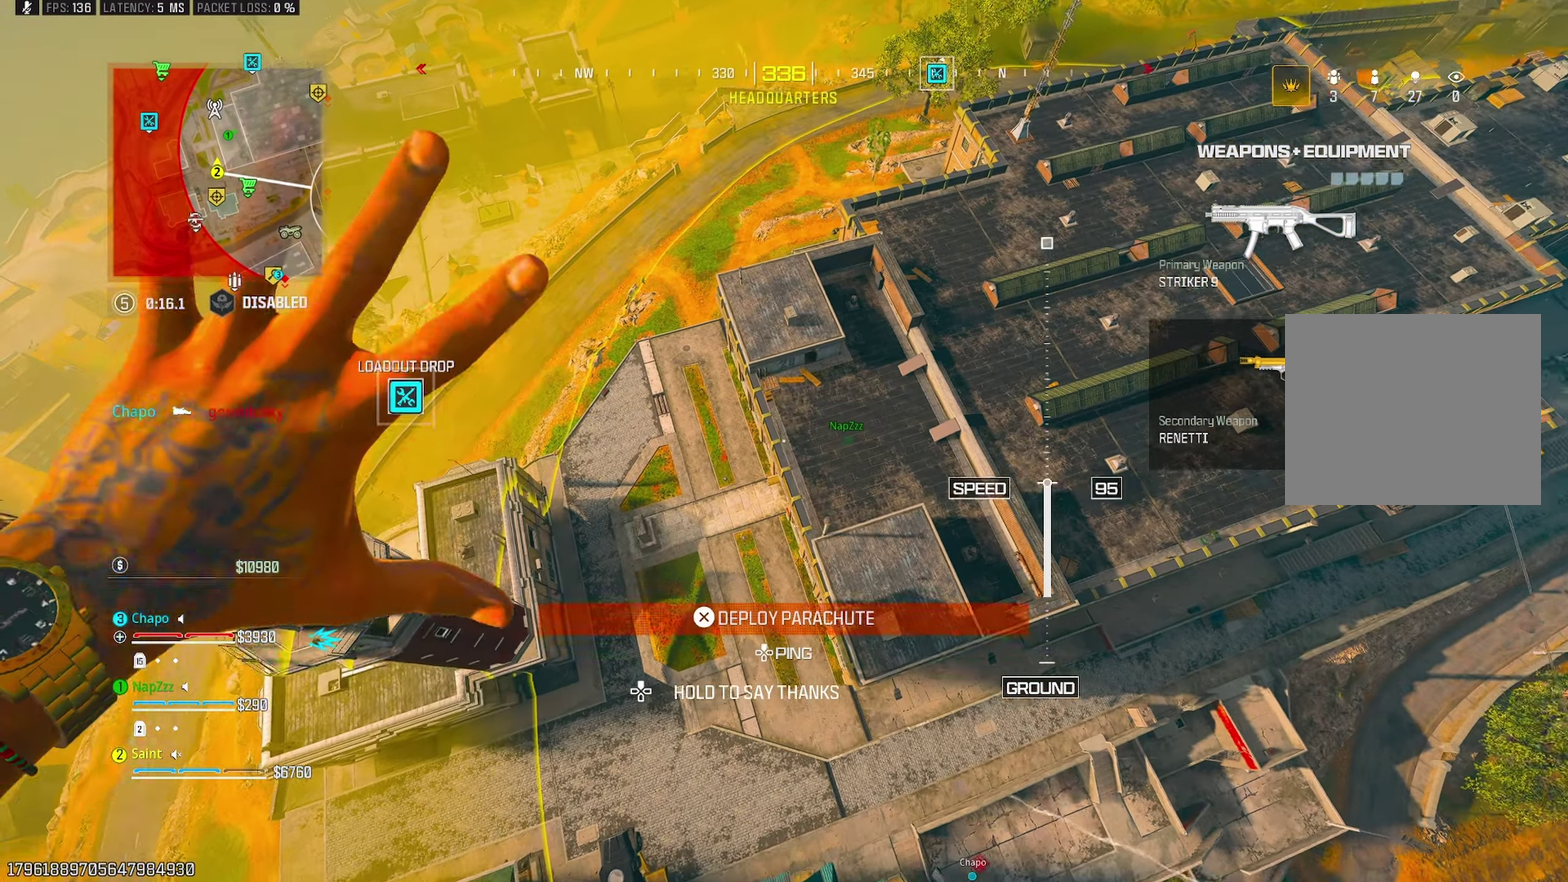
{"buttons": [], "left_stick": "center", "right_stick": "up-right", "events": [[133, "left_stick", "down"], [233, "right_stick", "right"], [383, "left_stick", "center"], [383, "right_stick", "up-right"]]}
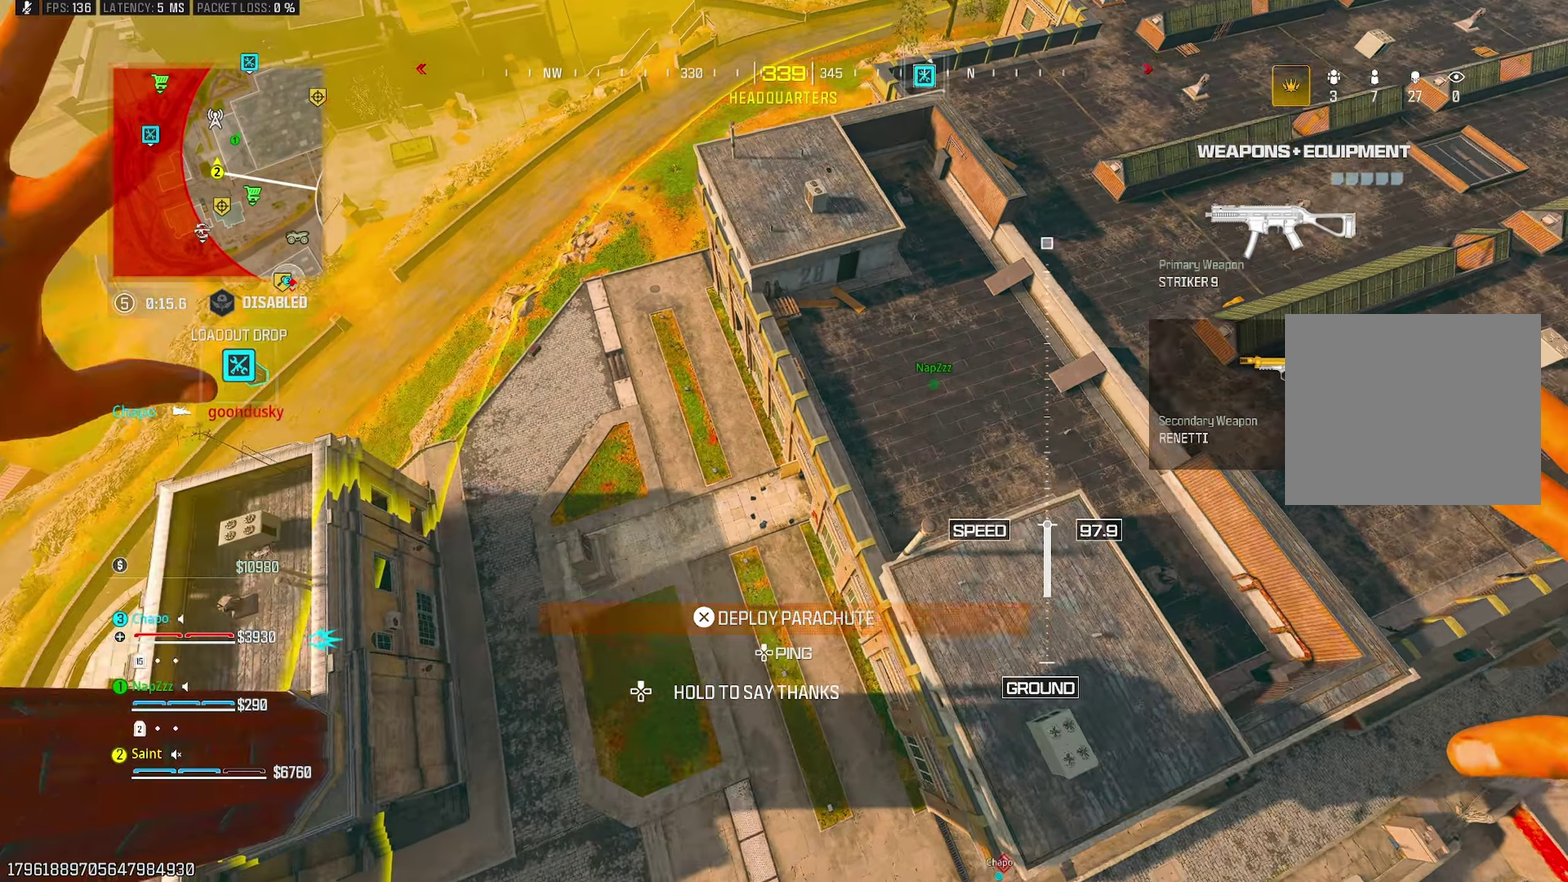
{"buttons": [], "left_stick": "center", "right_stick": "up-right", "events": [[33, "left_stick", "right"], [100, "left_stick", "down-right"], [433, "left_stick", "center"]]}
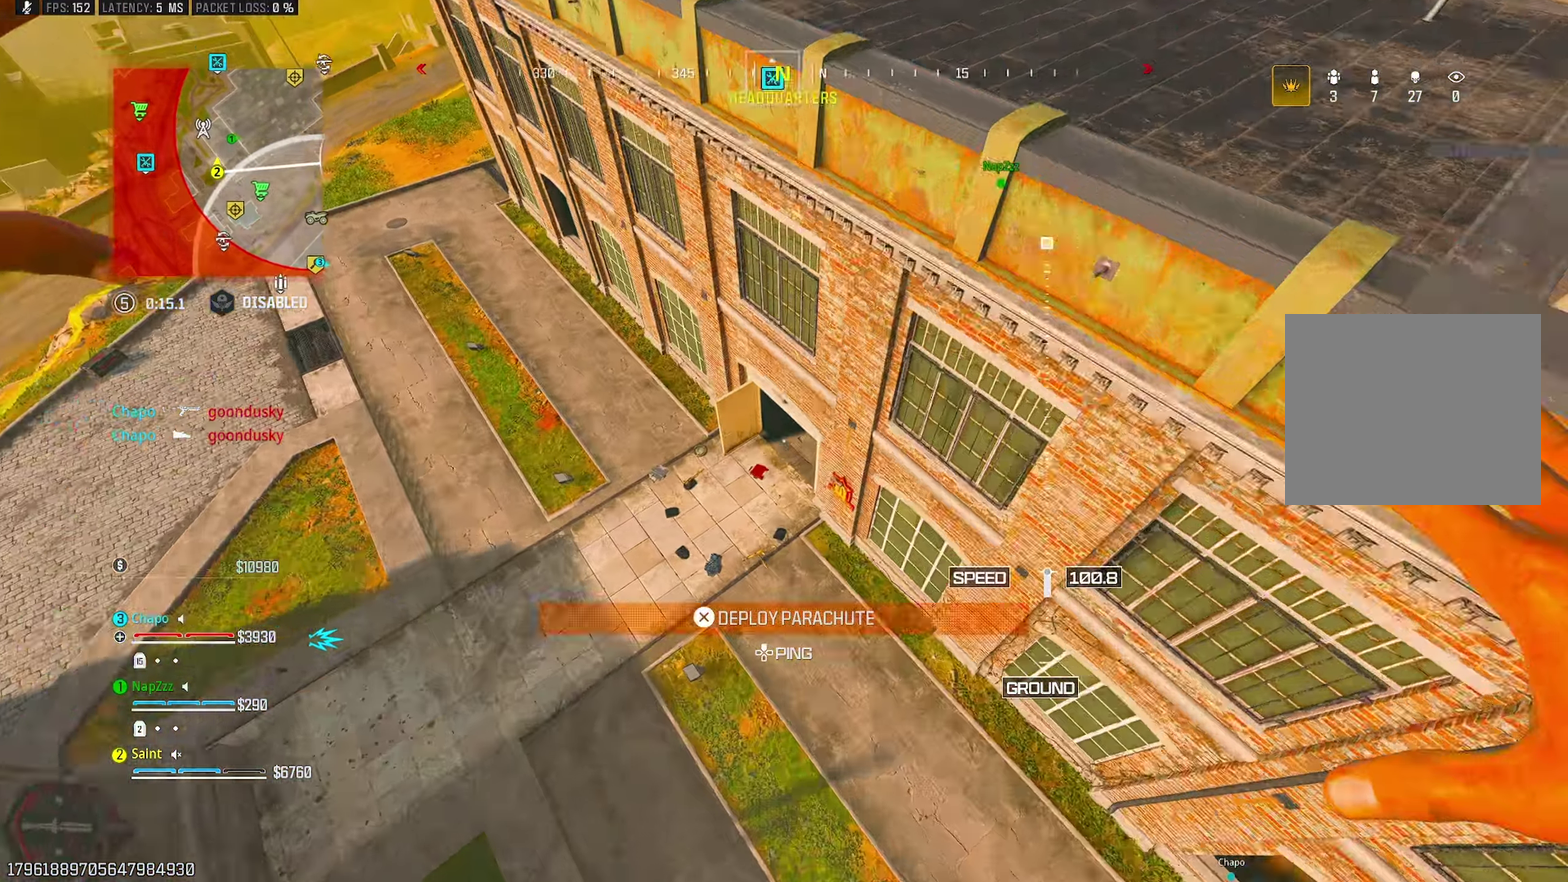
{"buttons": [], "left_stick": "down", "right_stick": "right", "events": [[50, "left_stick", "up-right"], [67, "CROSS", "down"], [100, "left_stick", "up"], [100, "right_stick", "up"], [217, "right_stick", "up-right"], [233, "CROSS", "up"], [317, "left_stick", "down-left"], [367, "left_stick", "down"], [383, "right_stick", "right"]]}